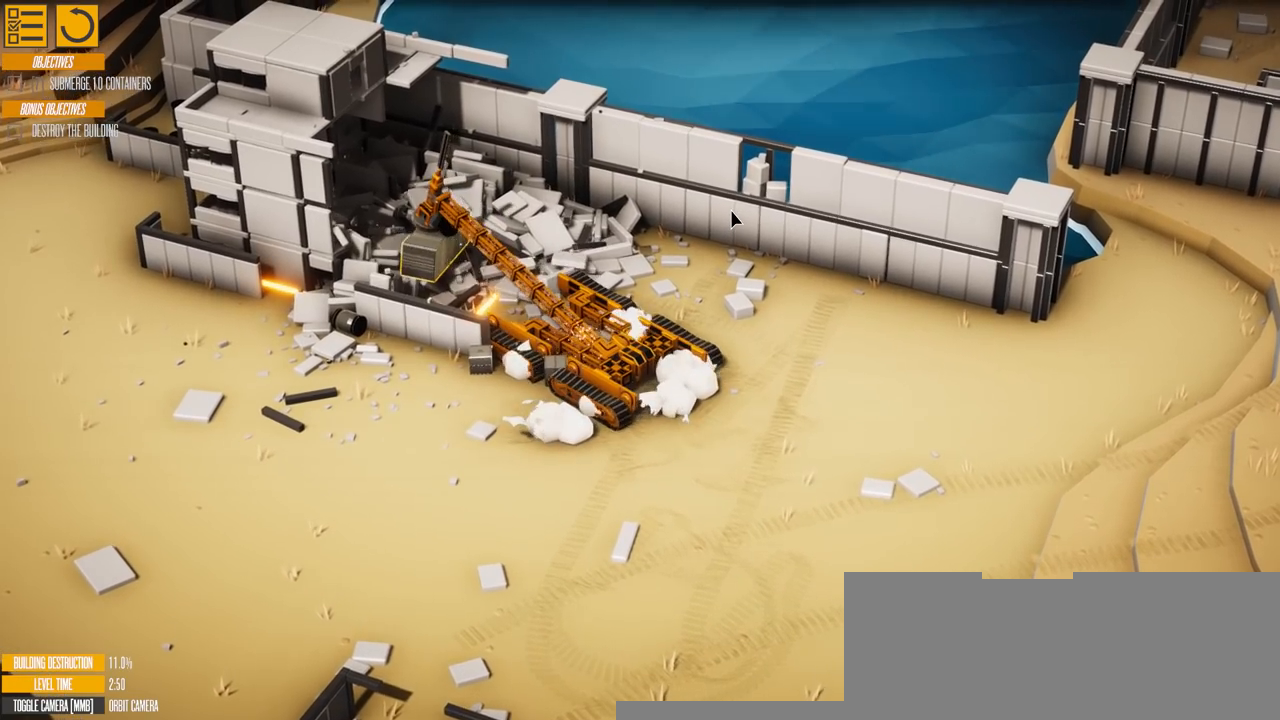
Gameplay with keyboard; each line is a JSON object with the keys held at the frame after it. "events" lists presses ("down") and releases ("up") of "a", "d", "e", "s" and "w" between this image and that frame as [ms after this image, input, new state], when the widget could be followed in between. No other keys are recorded. Mouse input is not recorded.
{"keys": ["w"], "events": []}
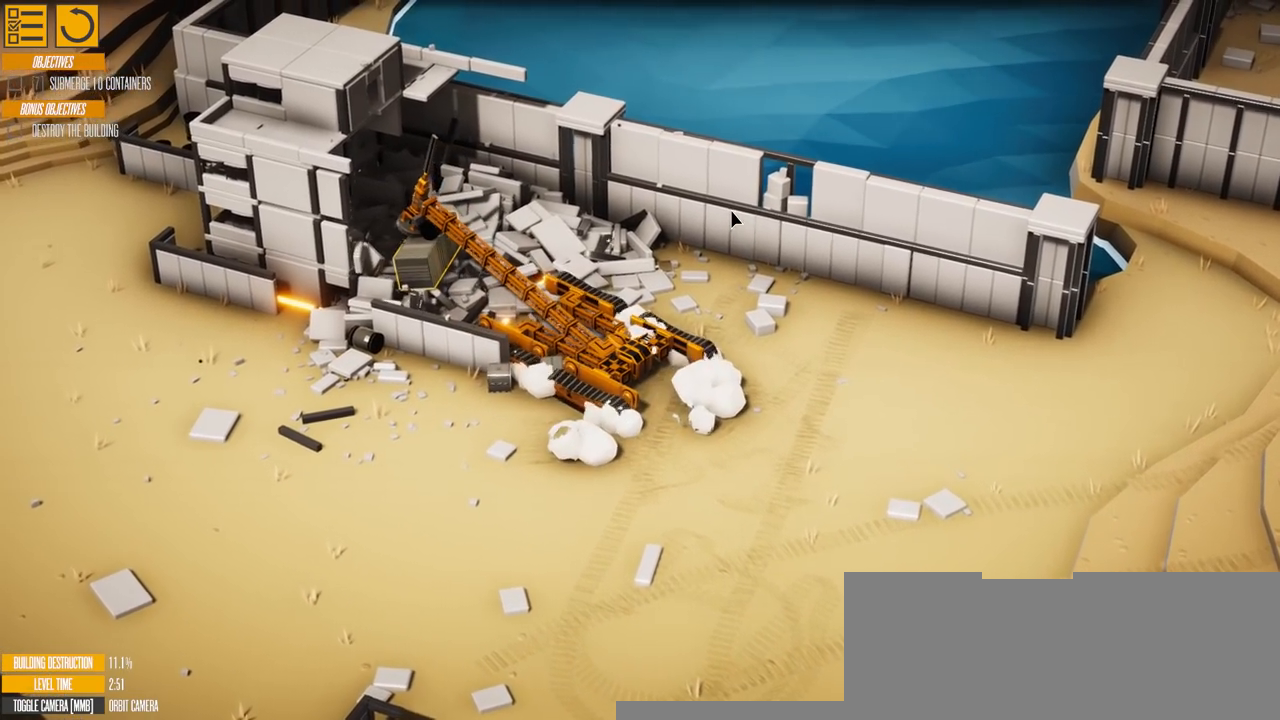
{"keys": ["w"], "events": []}
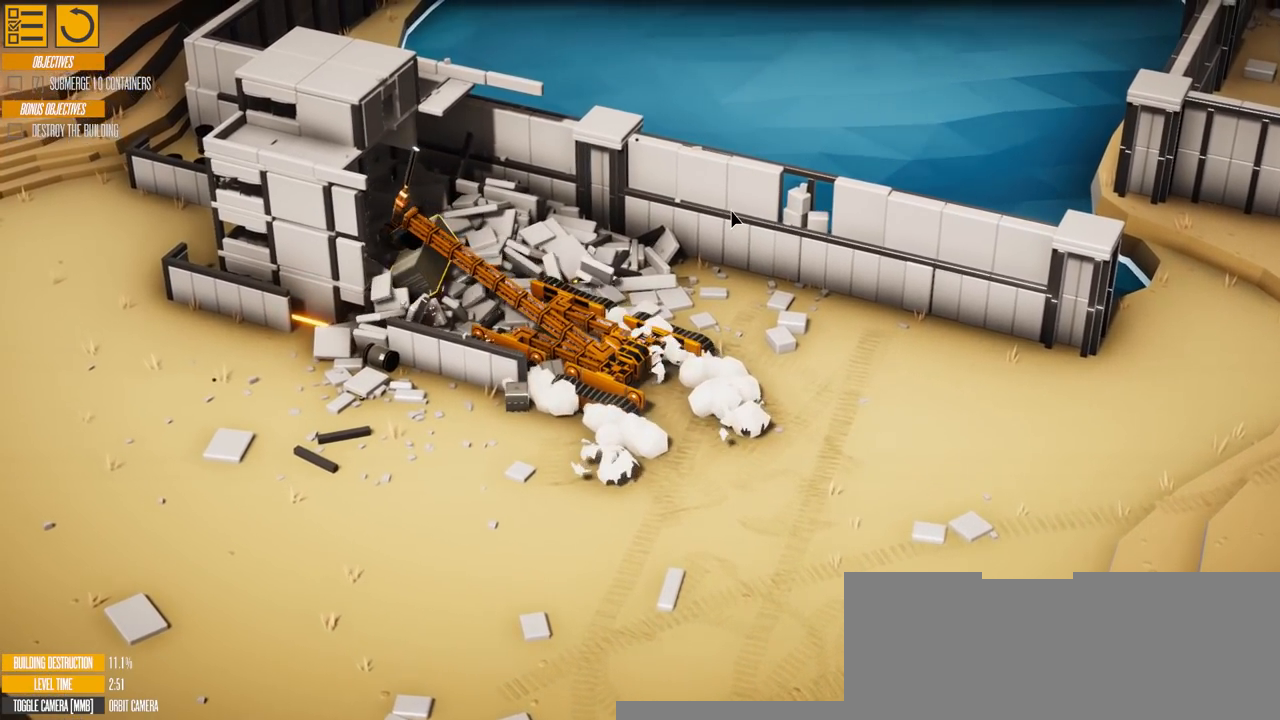
{"keys": ["w"], "events": []}
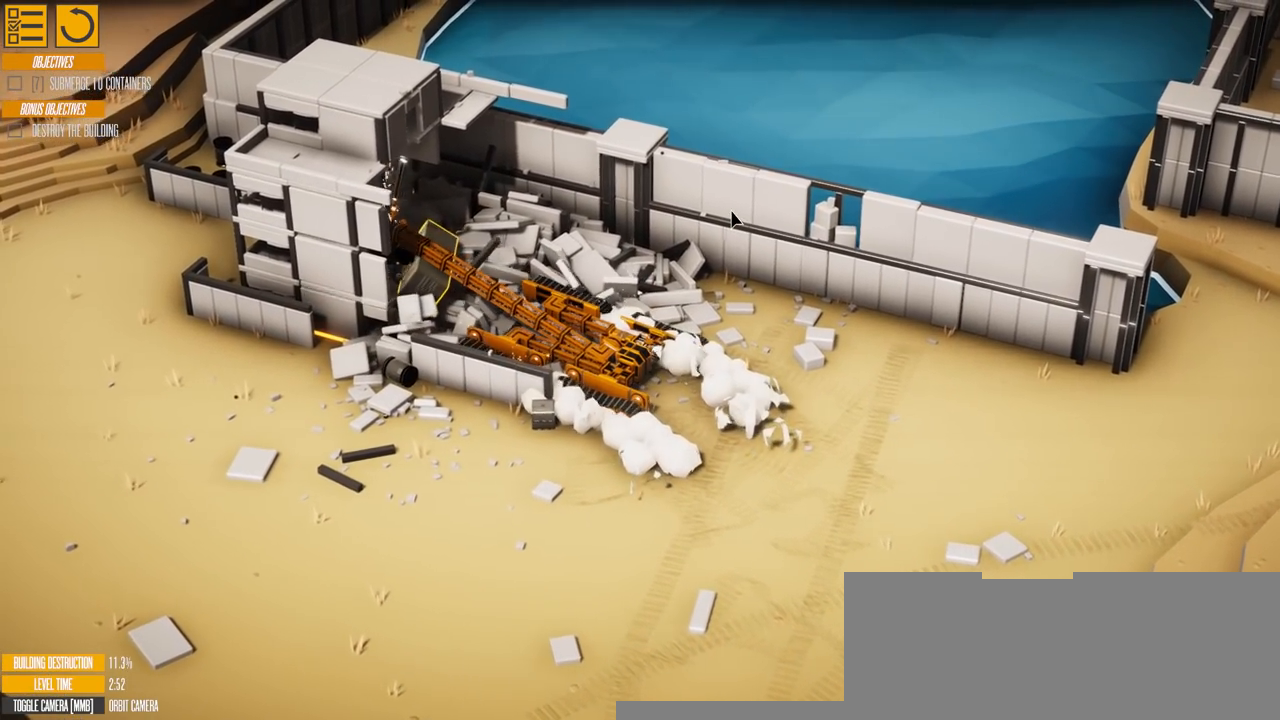
{"keys": ["w"], "events": []}
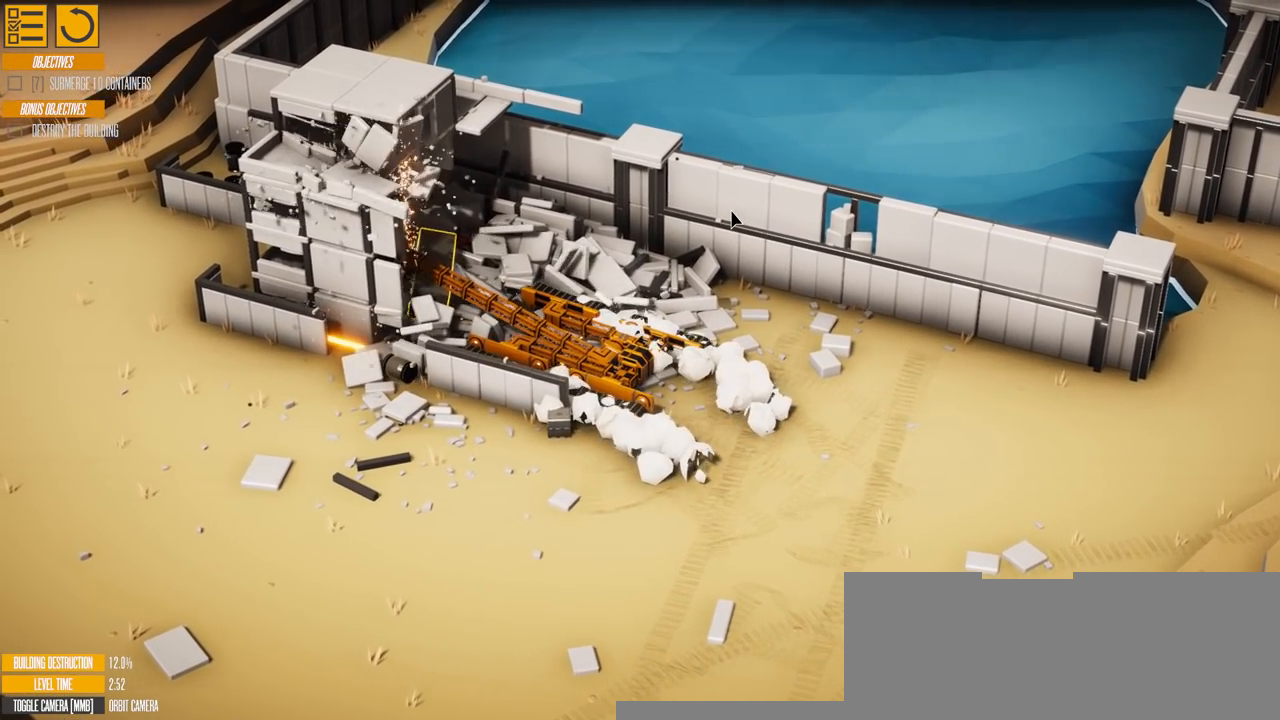
{"keys": ["w"], "events": []}
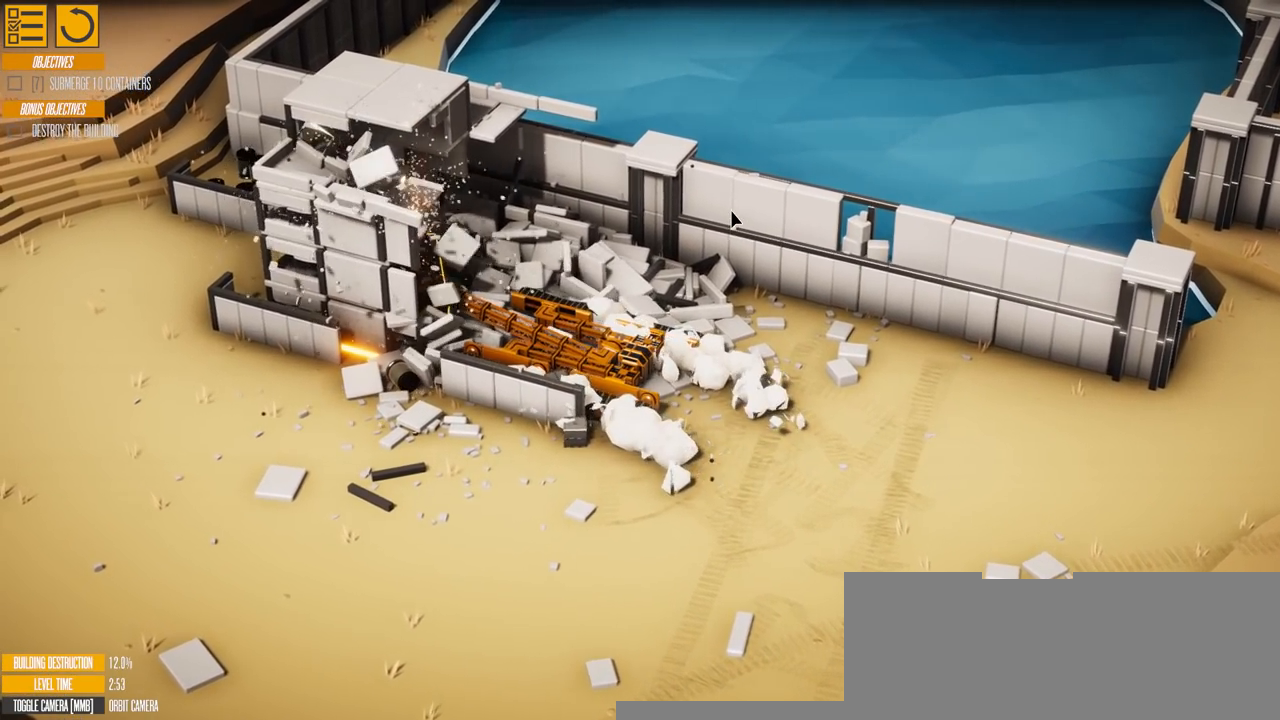
{"keys": ["w"], "events": []}
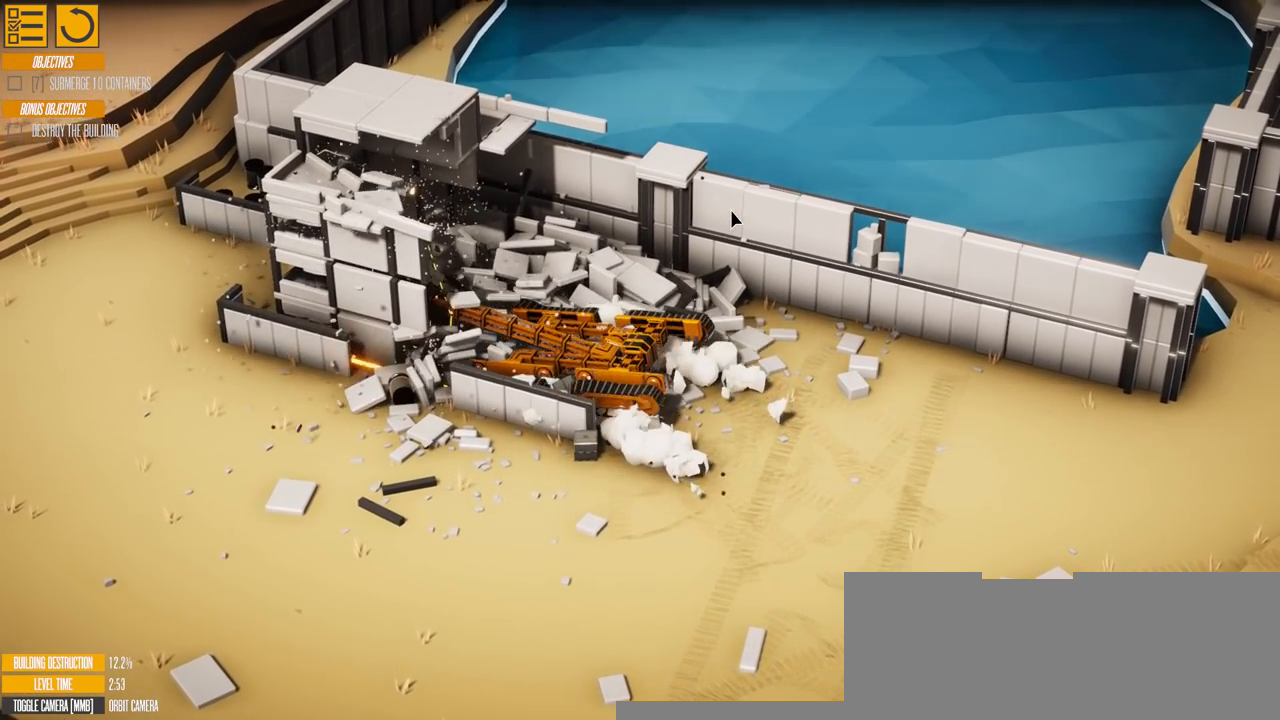
{"keys": ["w"], "events": []}
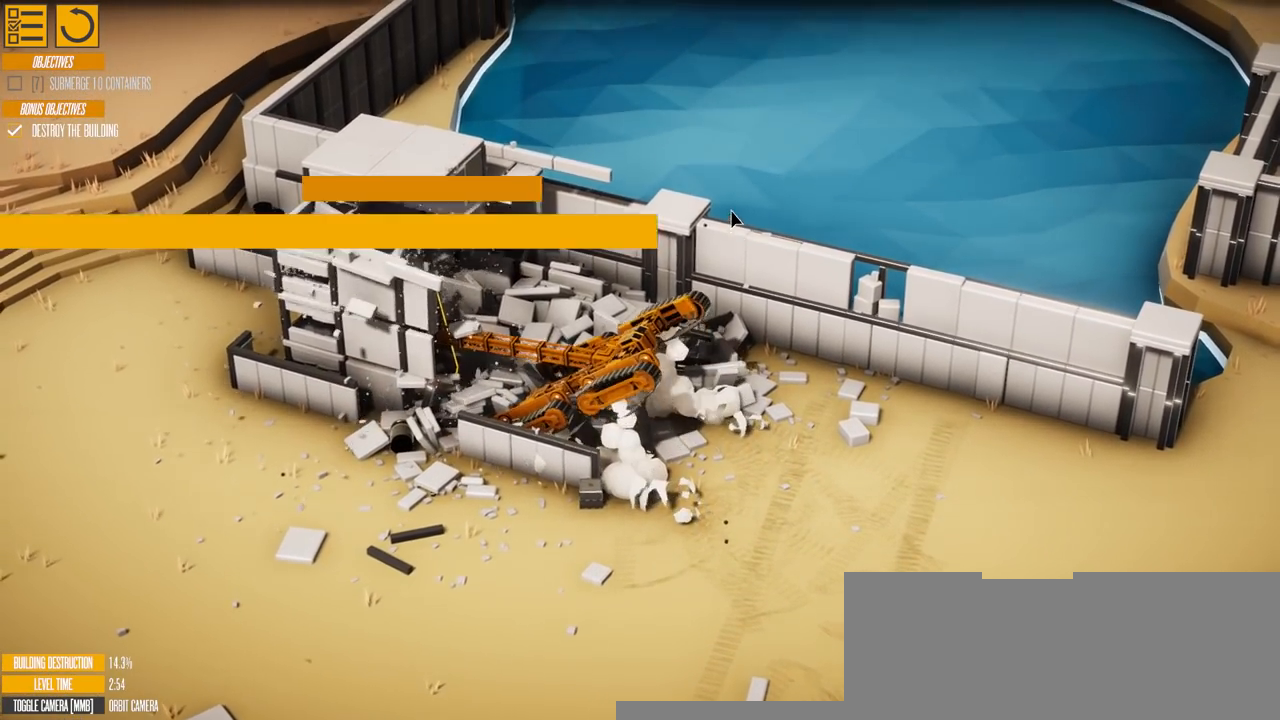
{"keys": [], "events": [[50, "w", "up"]]}
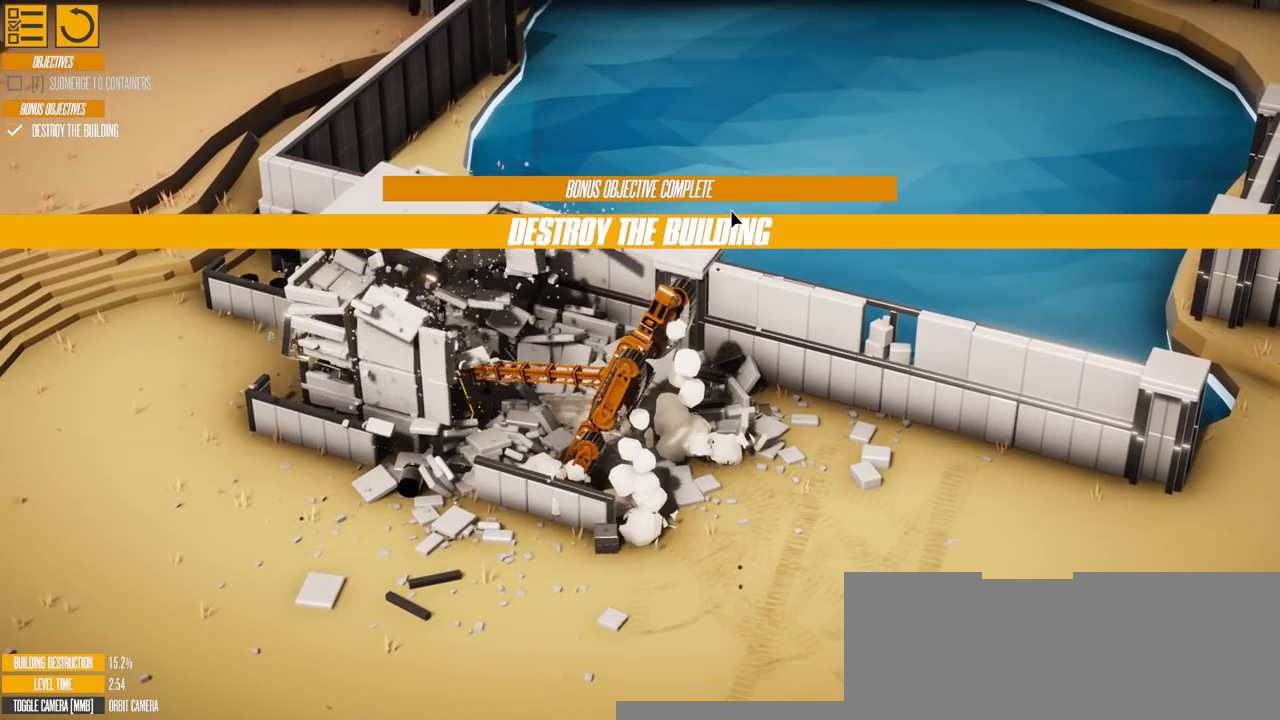
{"keys": [], "events": []}
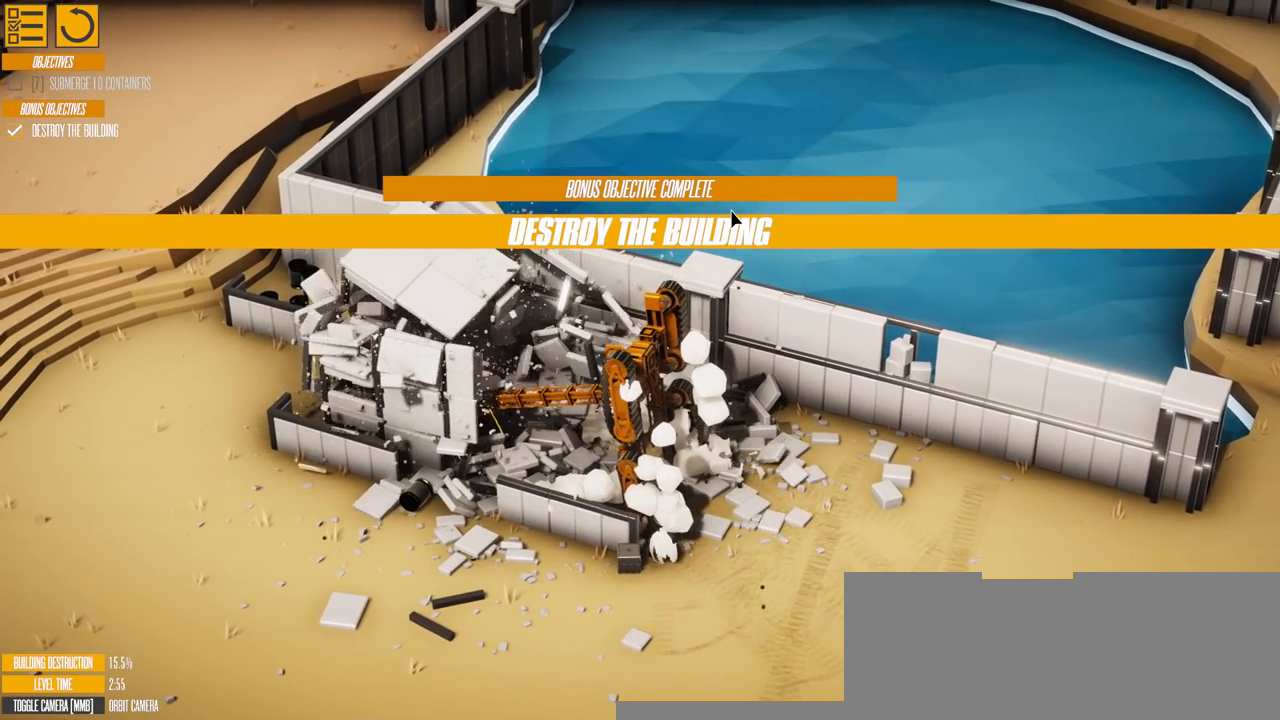
{"keys": [], "events": []}
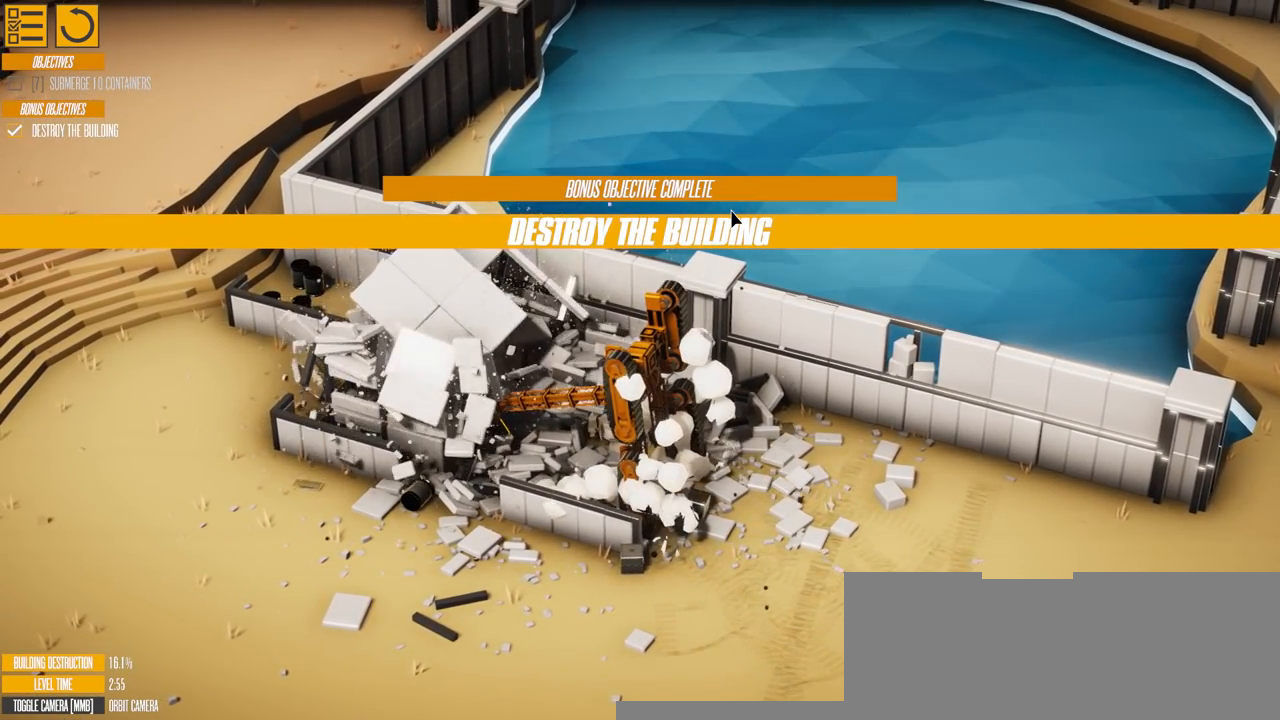
{"keys": [], "events": []}
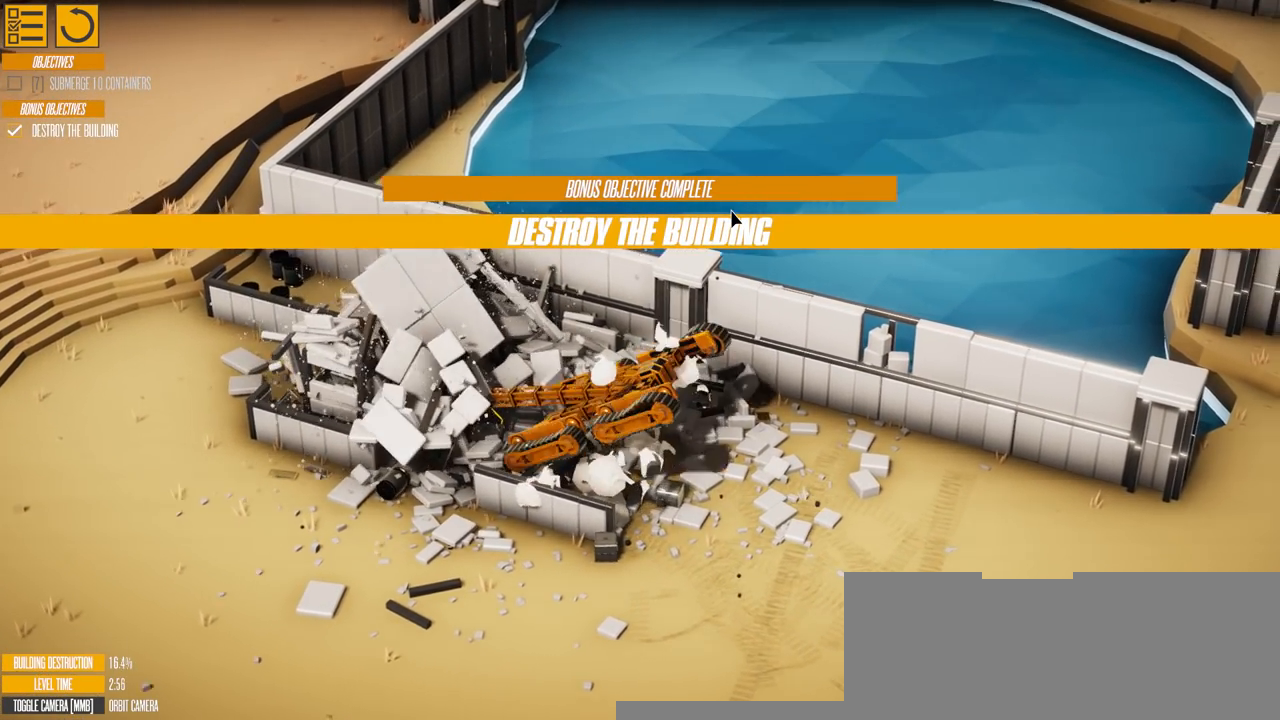
{"keys": ["s"], "events": [[33, "s", "down"]]}
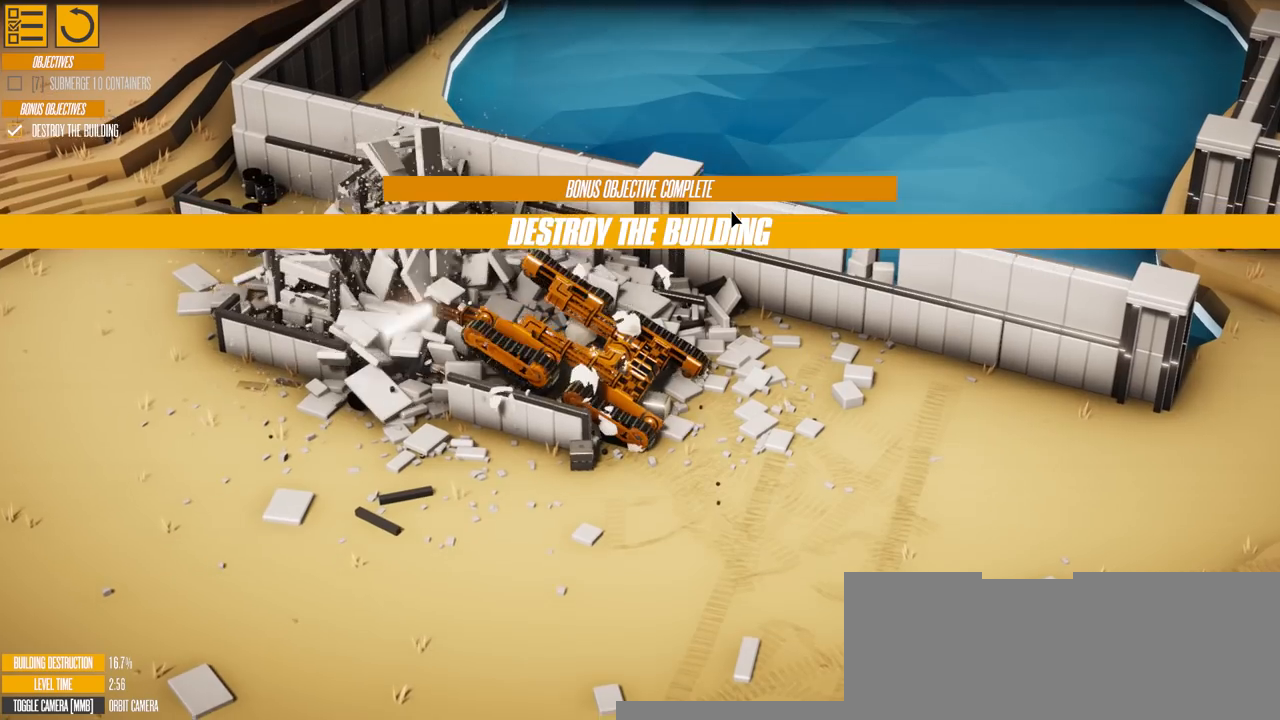
{"keys": [], "events": [[251, "s", "up"]]}
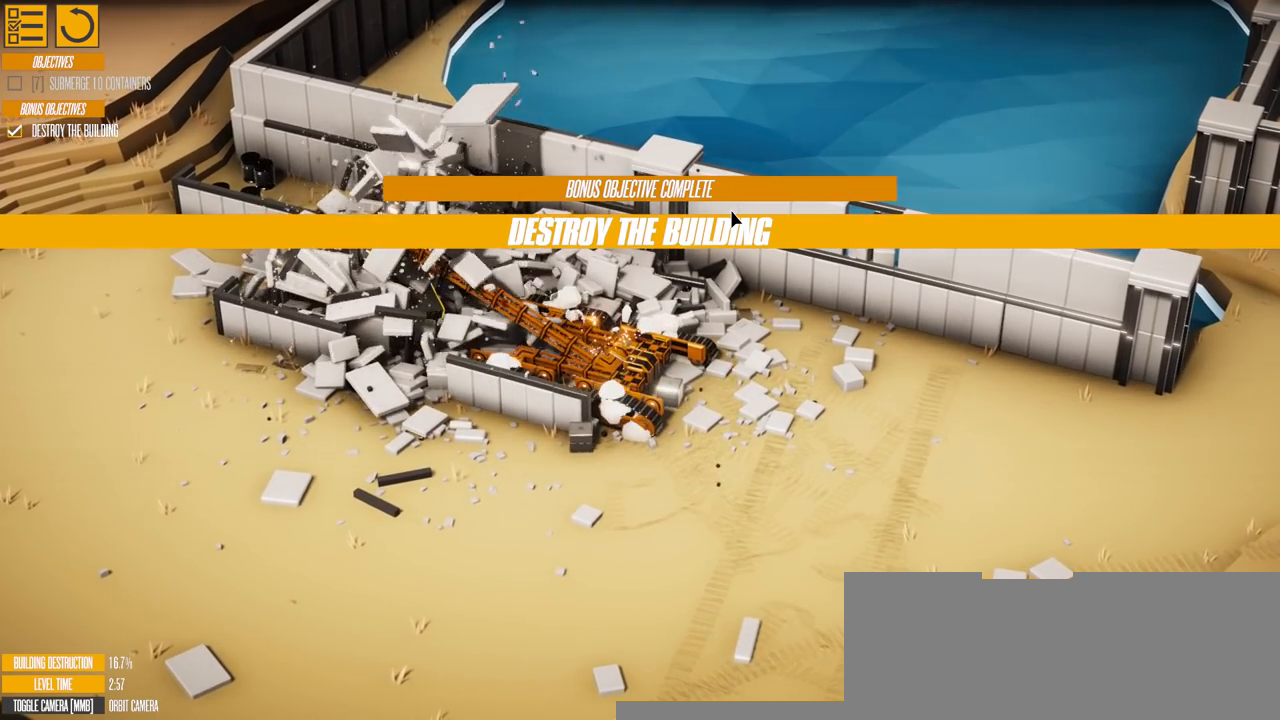
{"keys": ["s"], "events": [[67, "s", "down"]]}
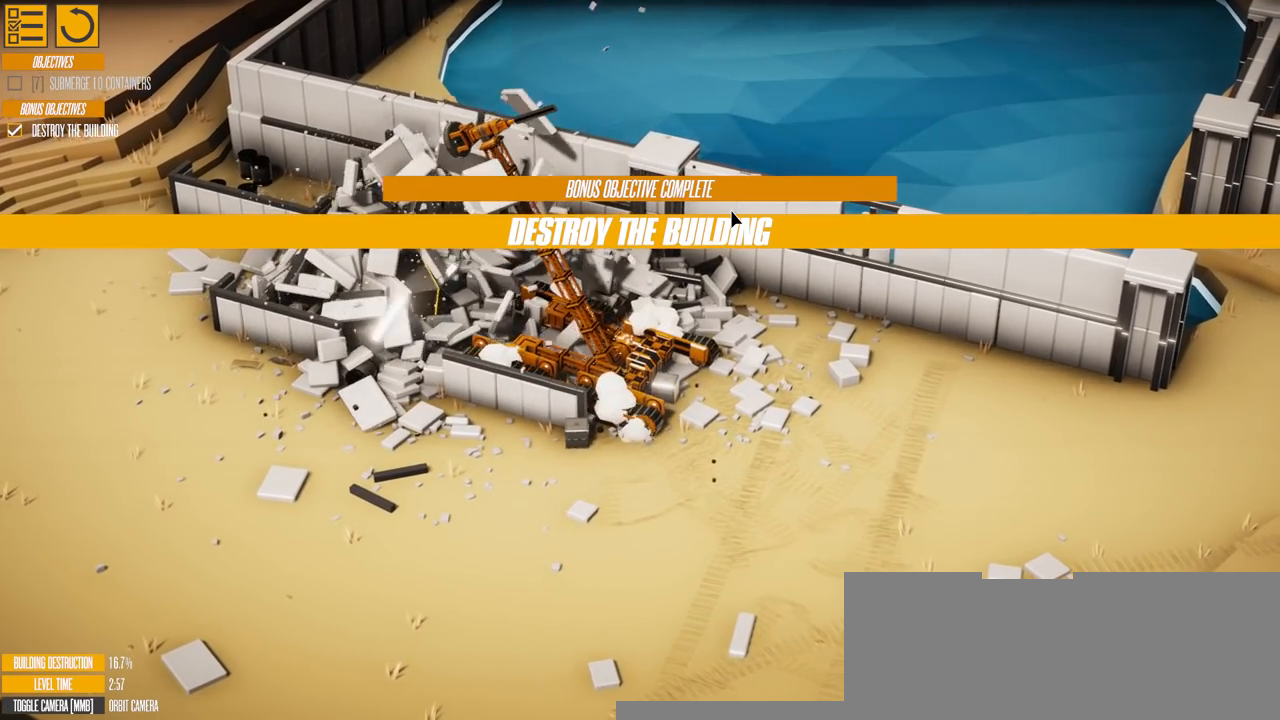
{"keys": ["d", "s"], "events": [[134, "d", "down"]]}
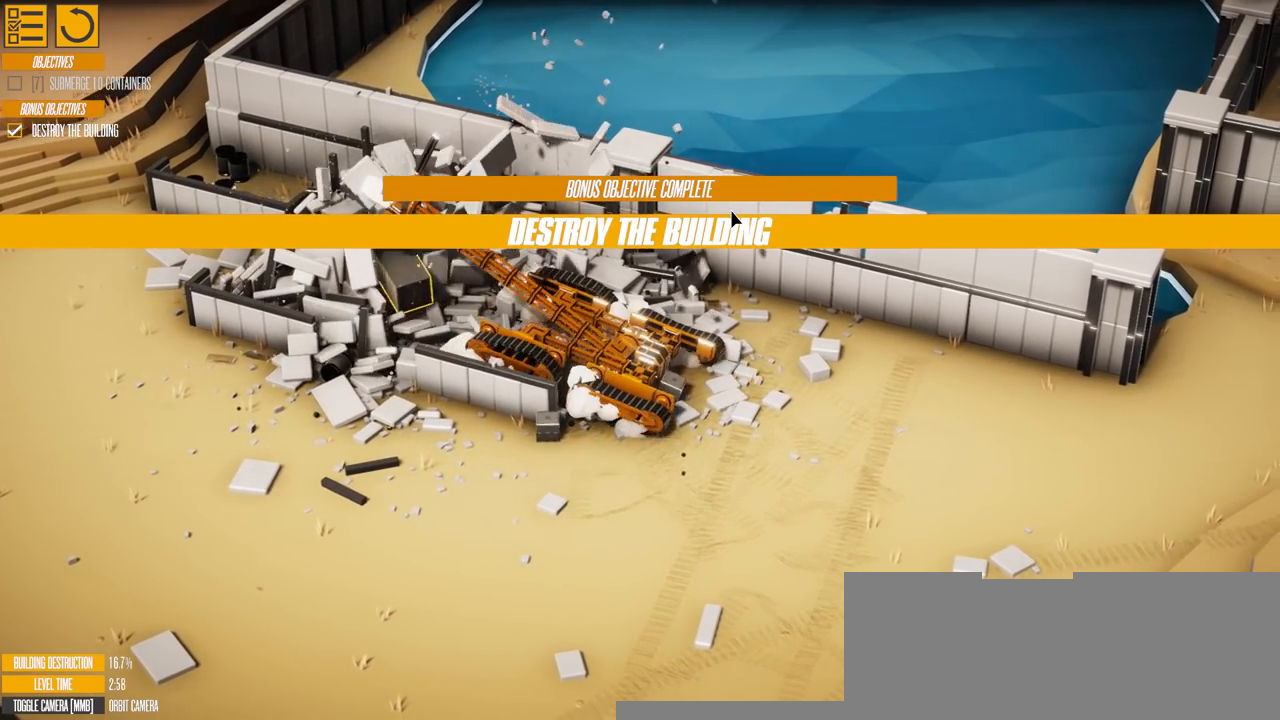
{"keys": ["d", "s"], "events": [[250, "s", "up"], [450, "s", "down"]]}
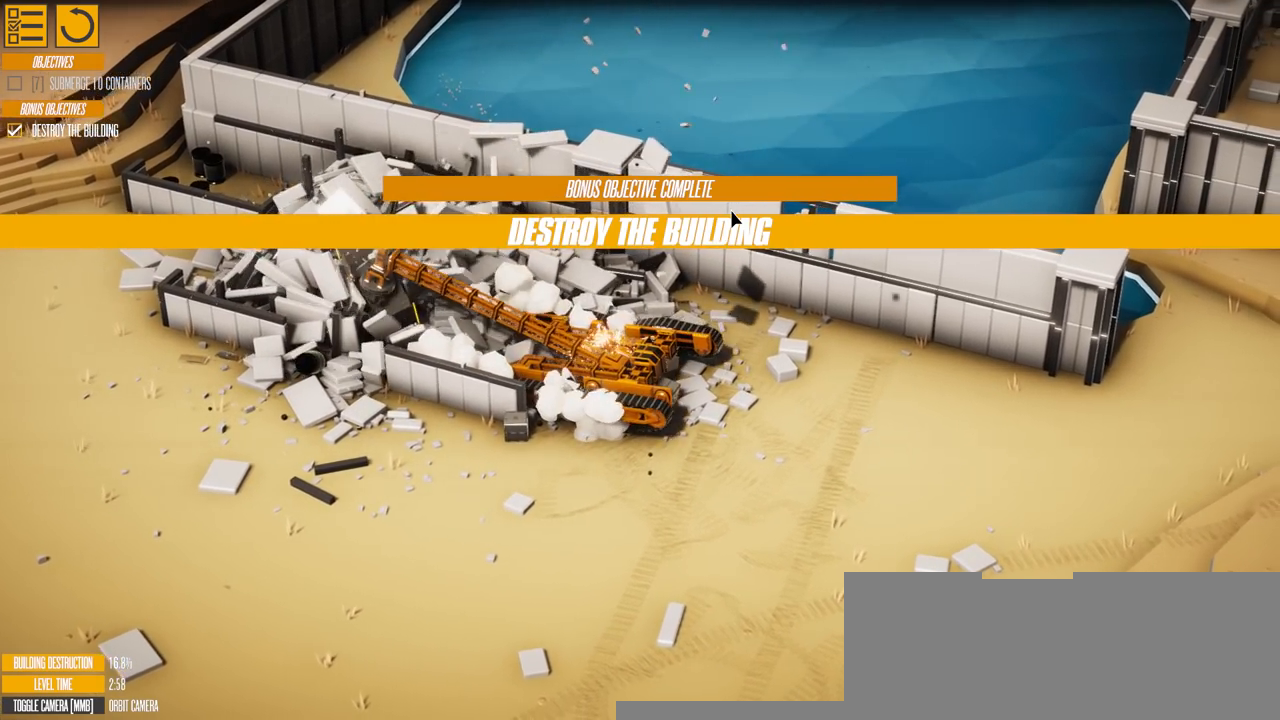
{"keys": ["d"], "events": [[334, "s", "up"]]}
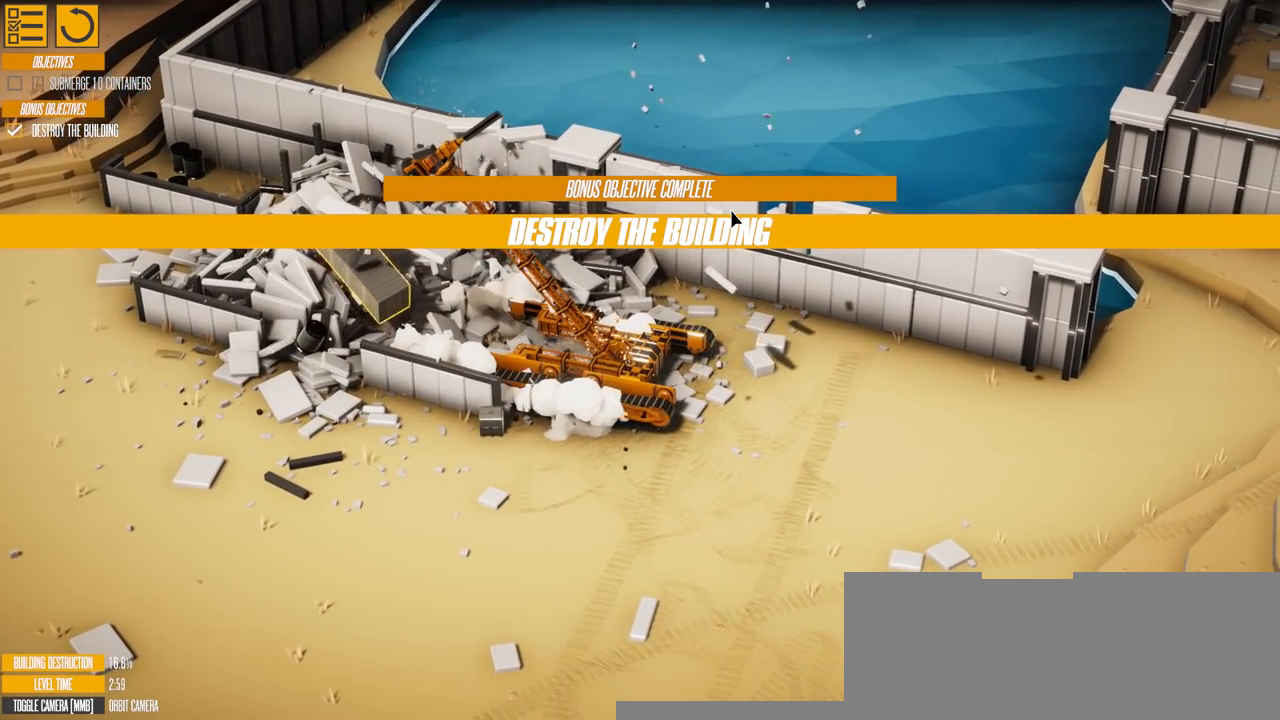
{"keys": ["d"], "events": [[267, "d", "up"], [384, "d", "down"]]}
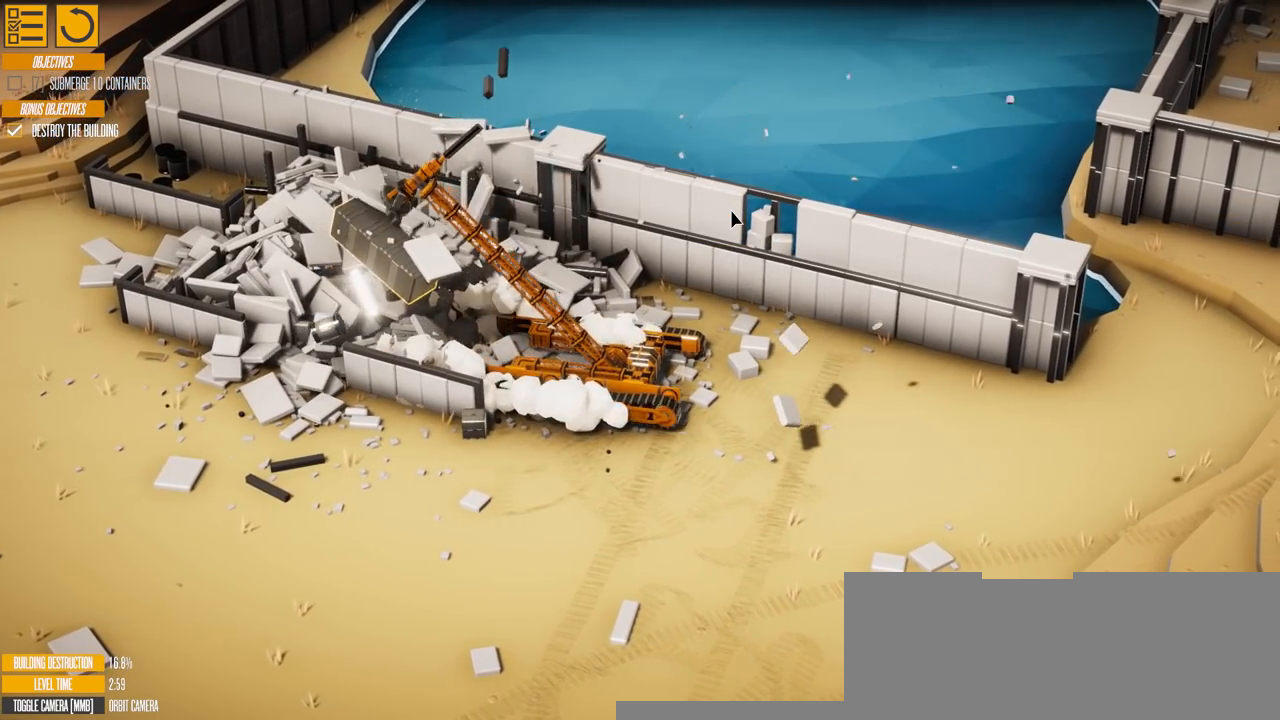
{"keys": ["d"], "events": []}
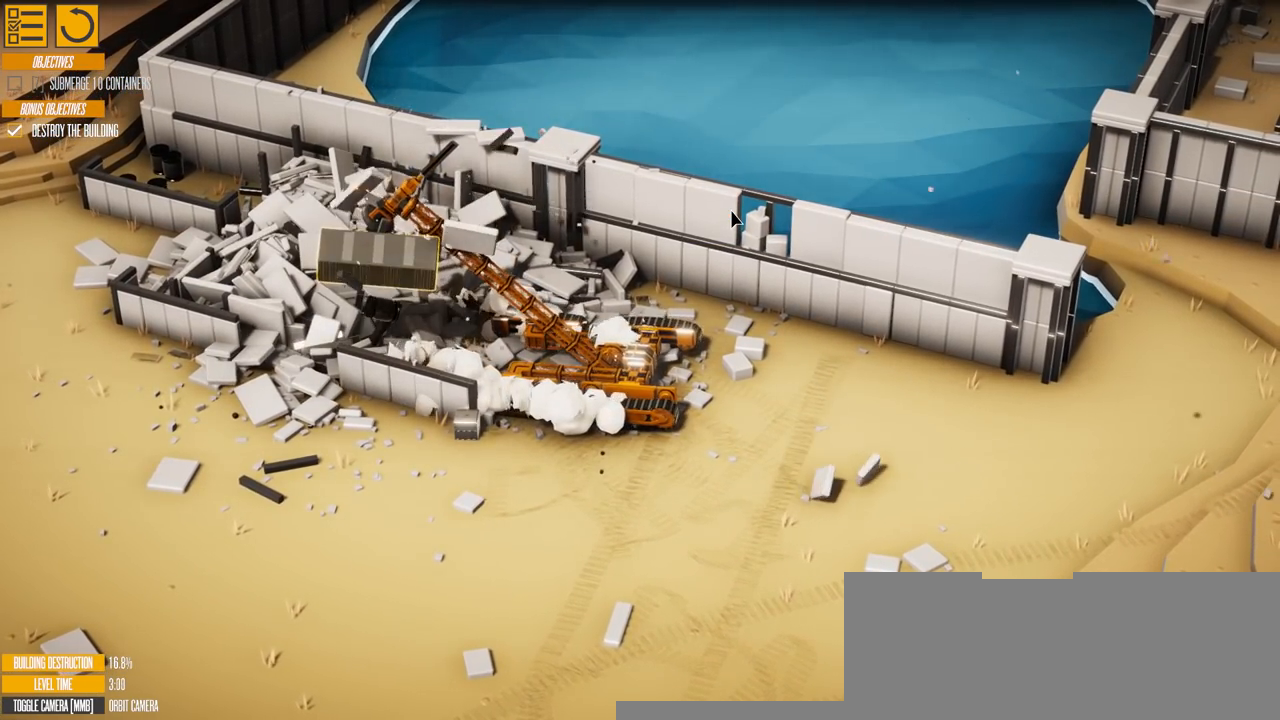
{"keys": ["d"], "events": [[217, "d", "up"], [334, "d", "down"]]}
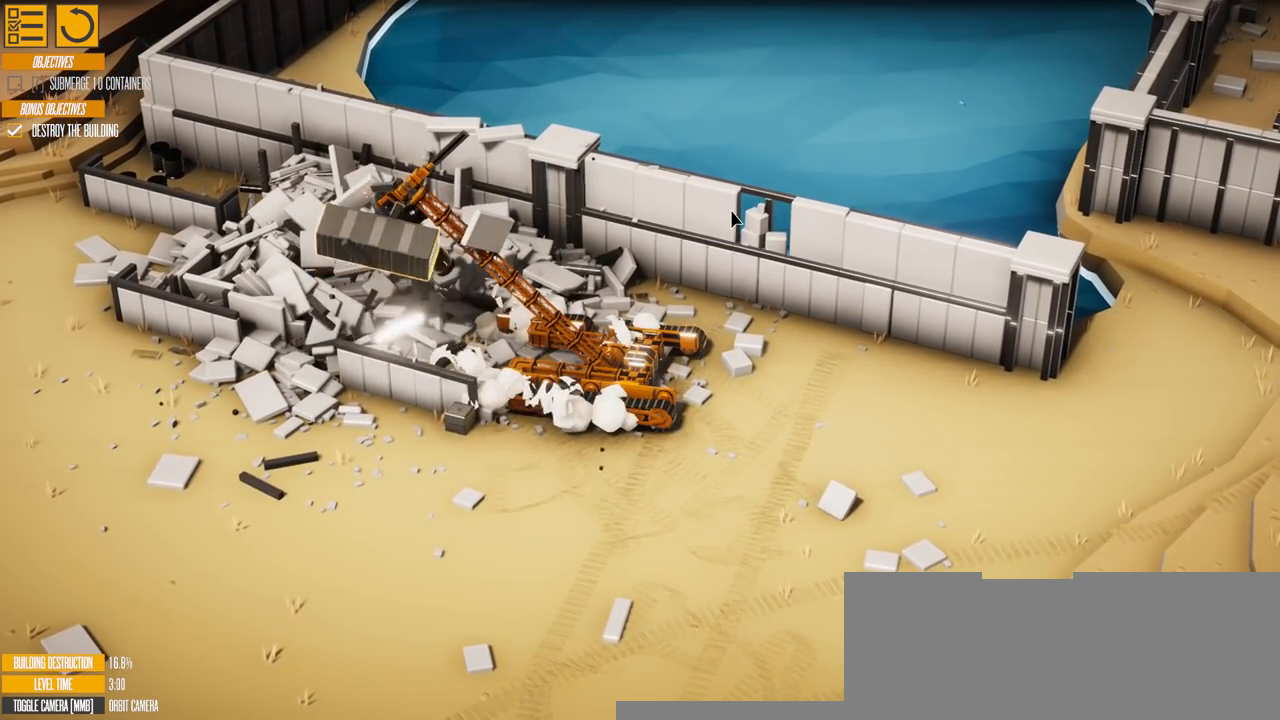
{"keys": ["d"], "events": []}
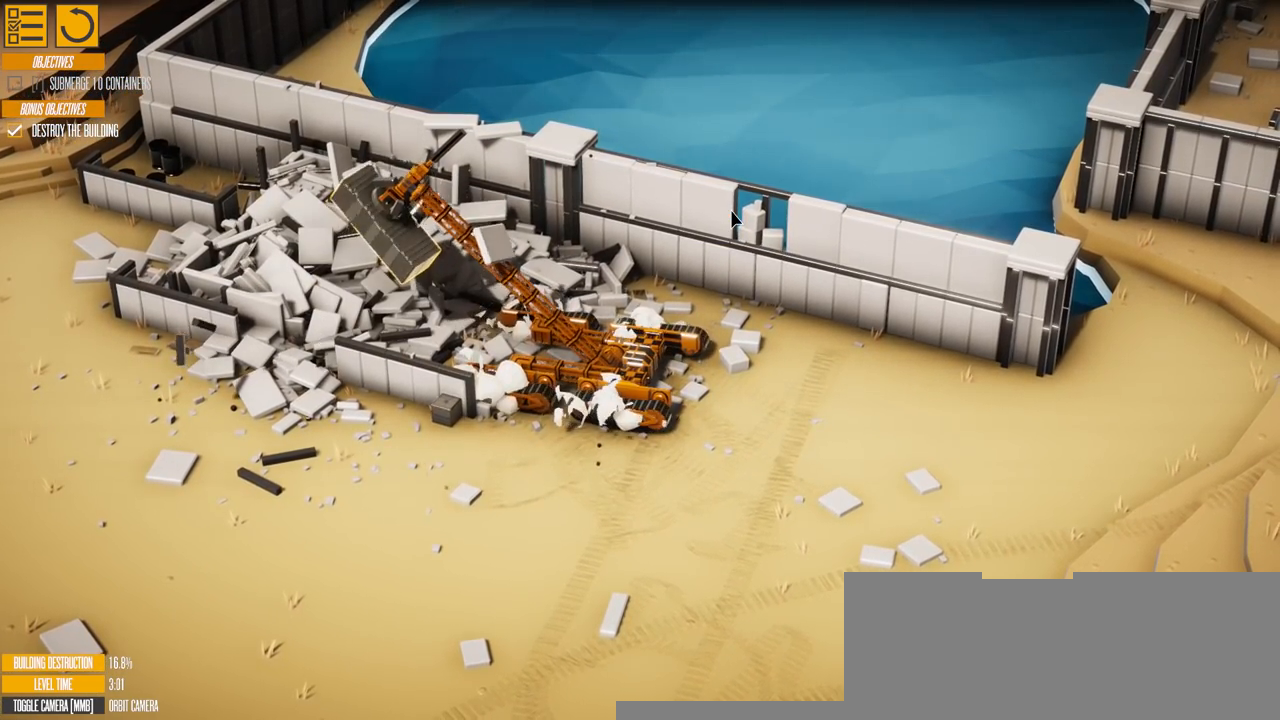
{"keys": ["d", "s"], "events": [[117, "s", "down"]]}
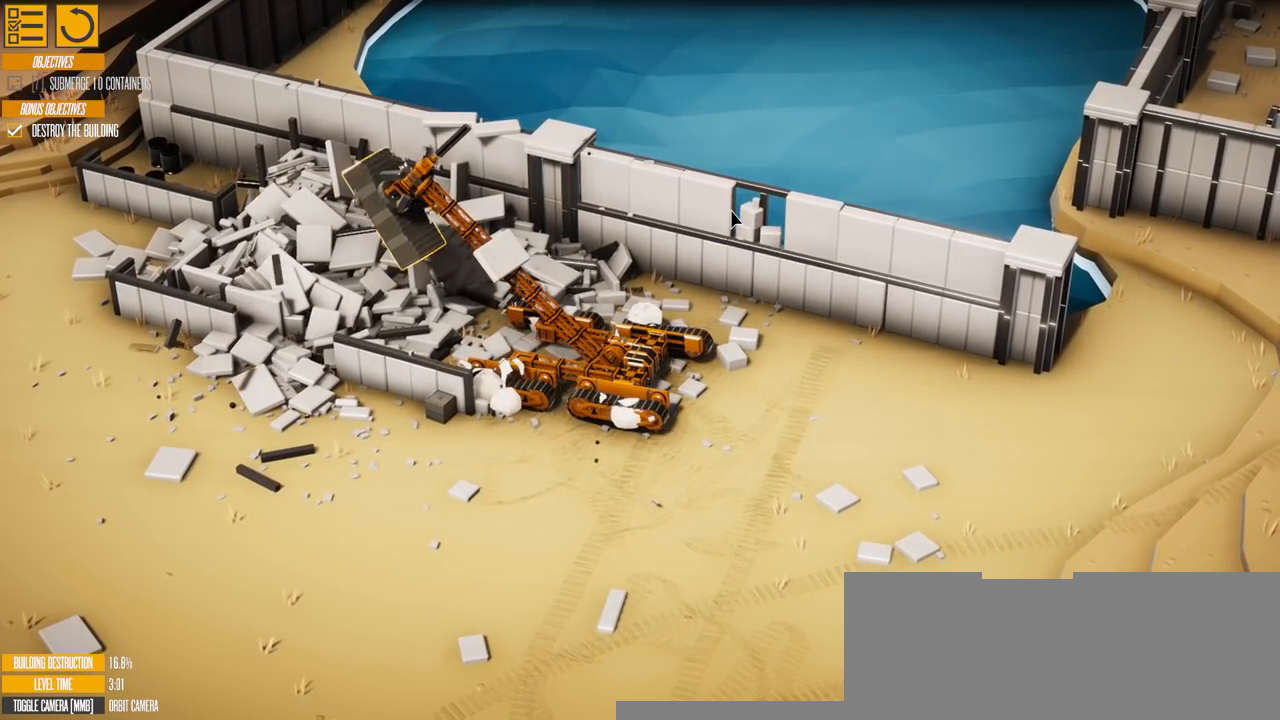
{"keys": ["s"], "events": [[184, "d", "up"]]}
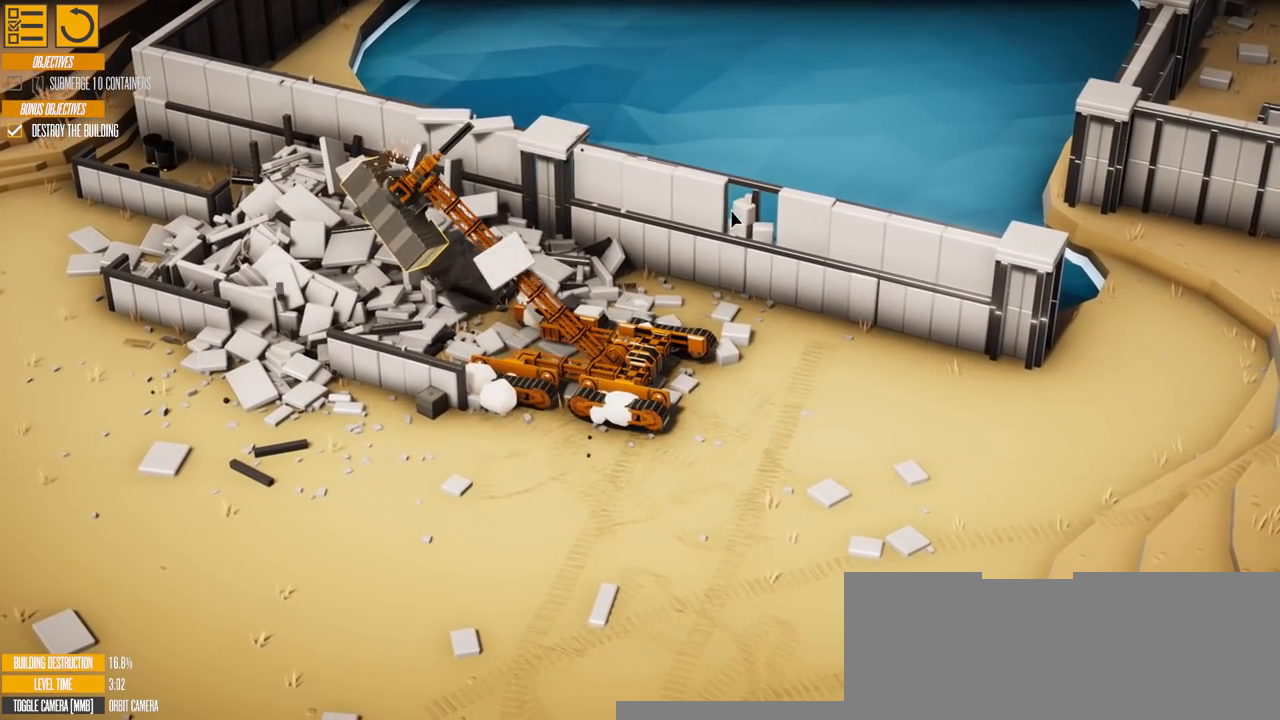
{"keys": ["s"], "events": []}
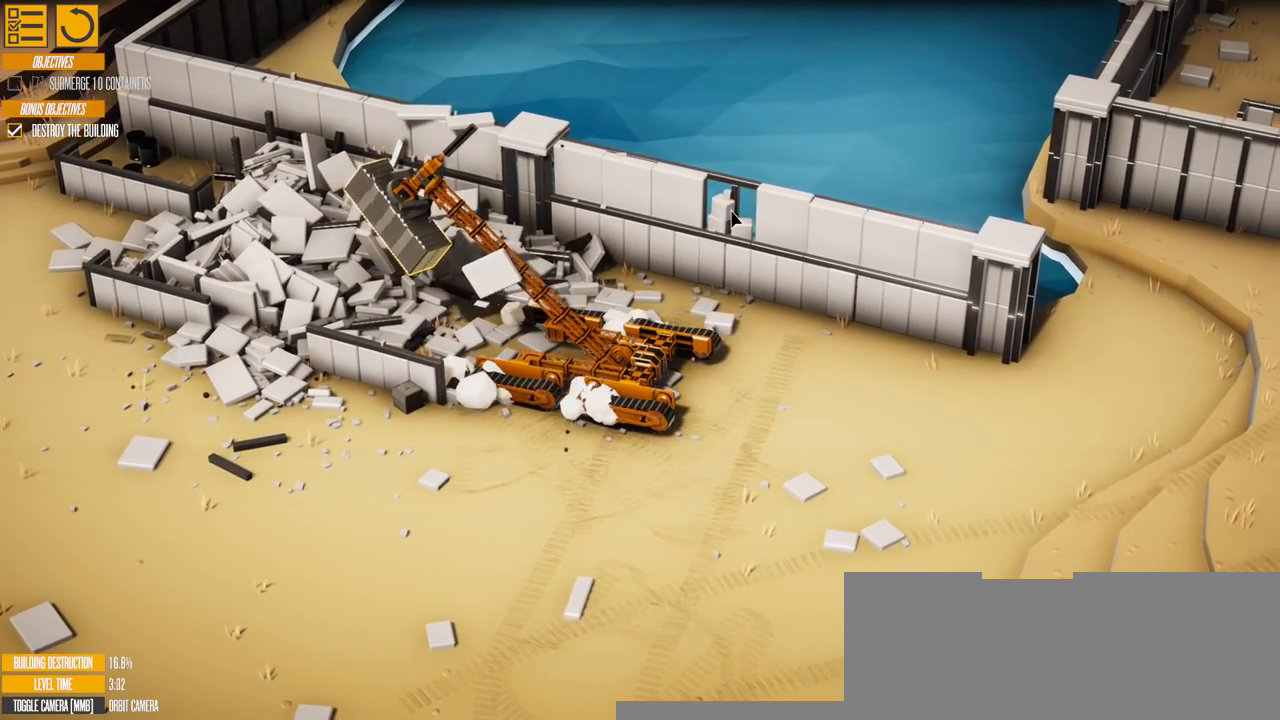
{"keys": ["d"], "events": [[251, "d", "down"], [384, "s", "up"]]}
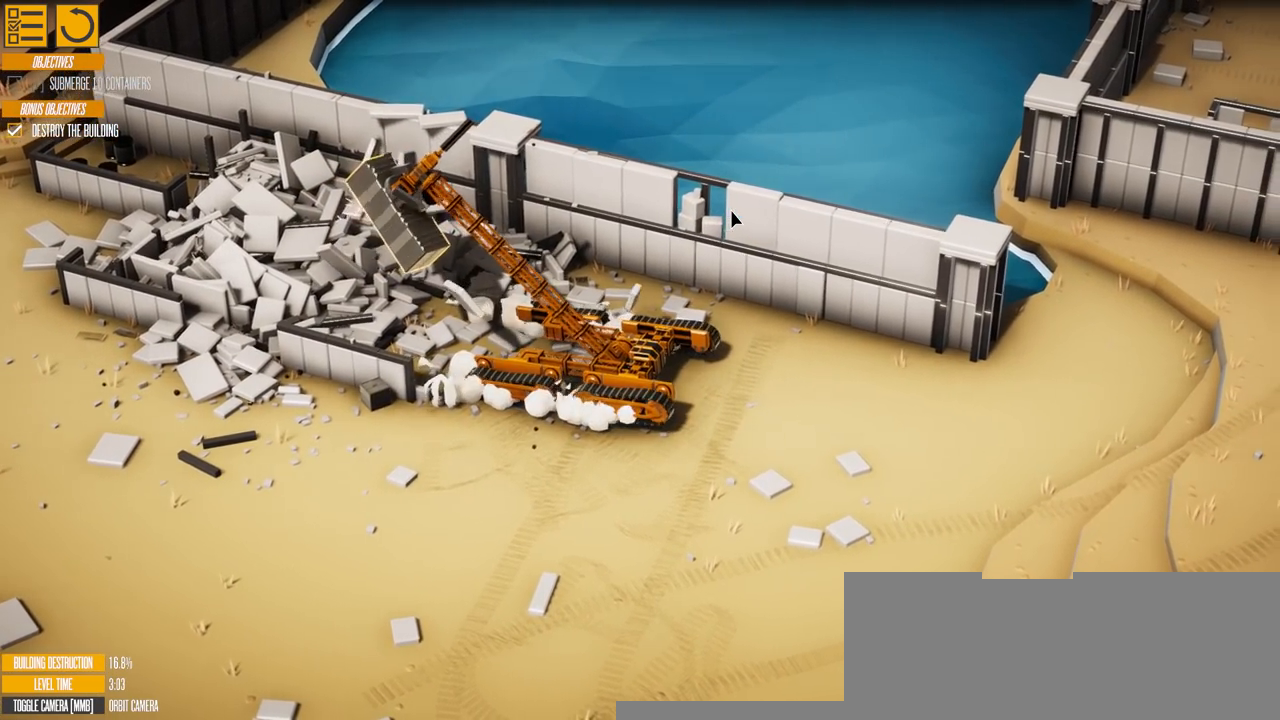
{"keys": ["d"], "events": []}
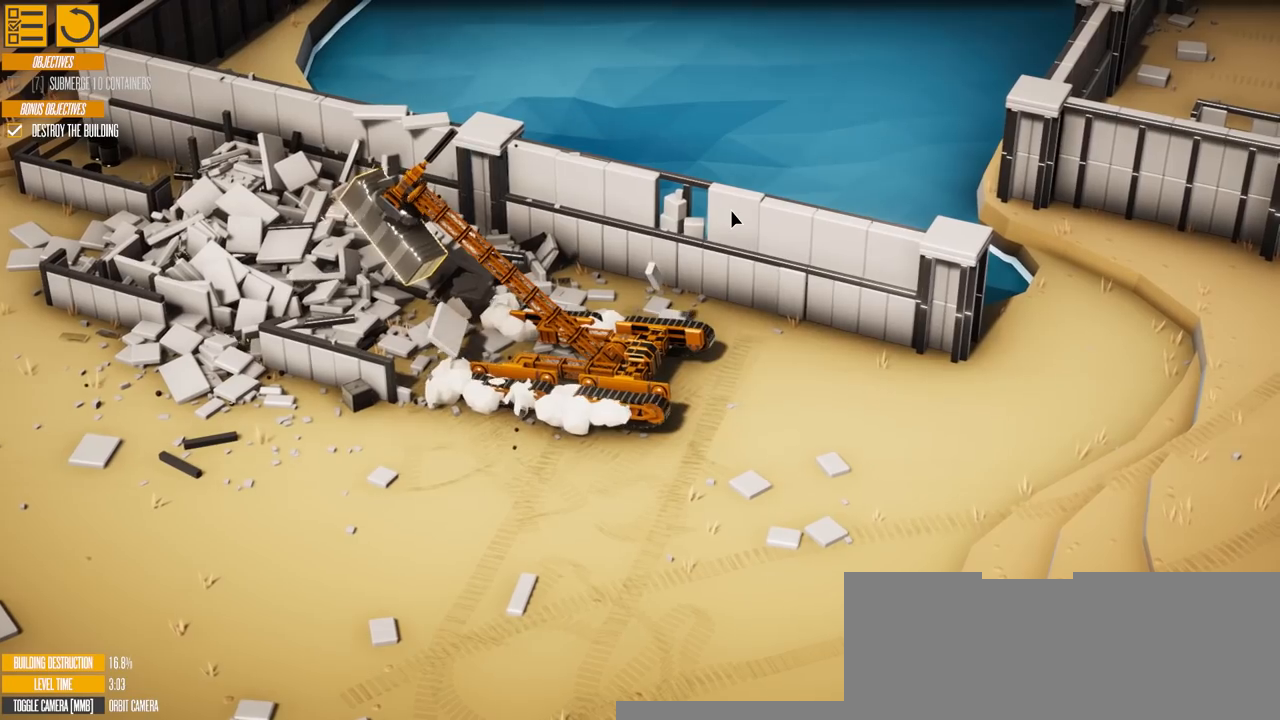
{"keys": ["d", "s"], "events": [[468, "s", "down"]]}
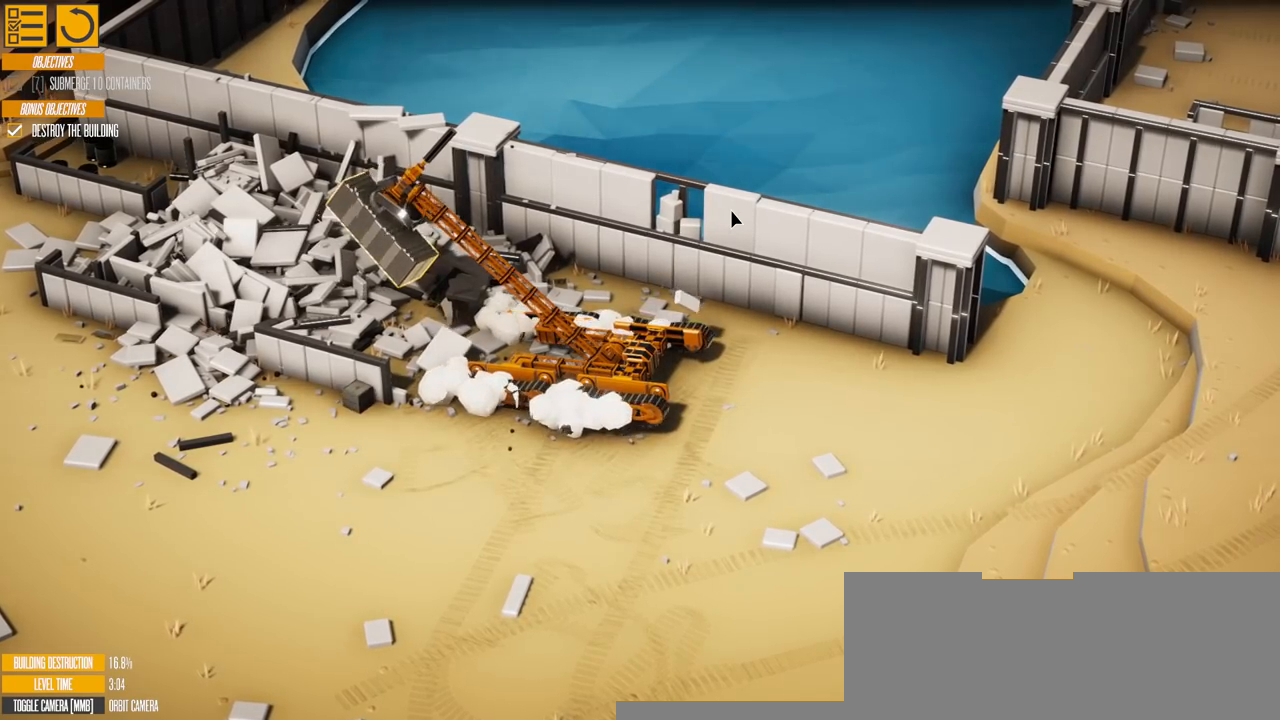
{"keys": ["s"], "events": [[183, "d", "up"]]}
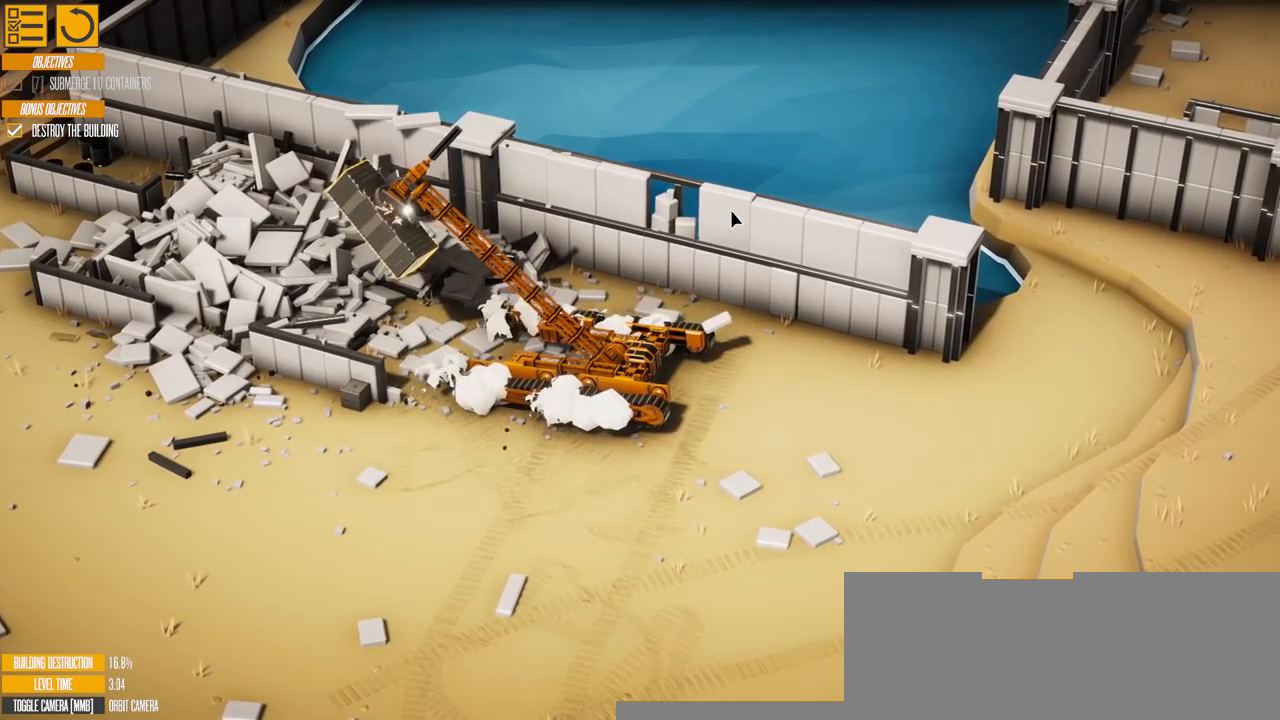
{"keys": ["s"], "events": []}
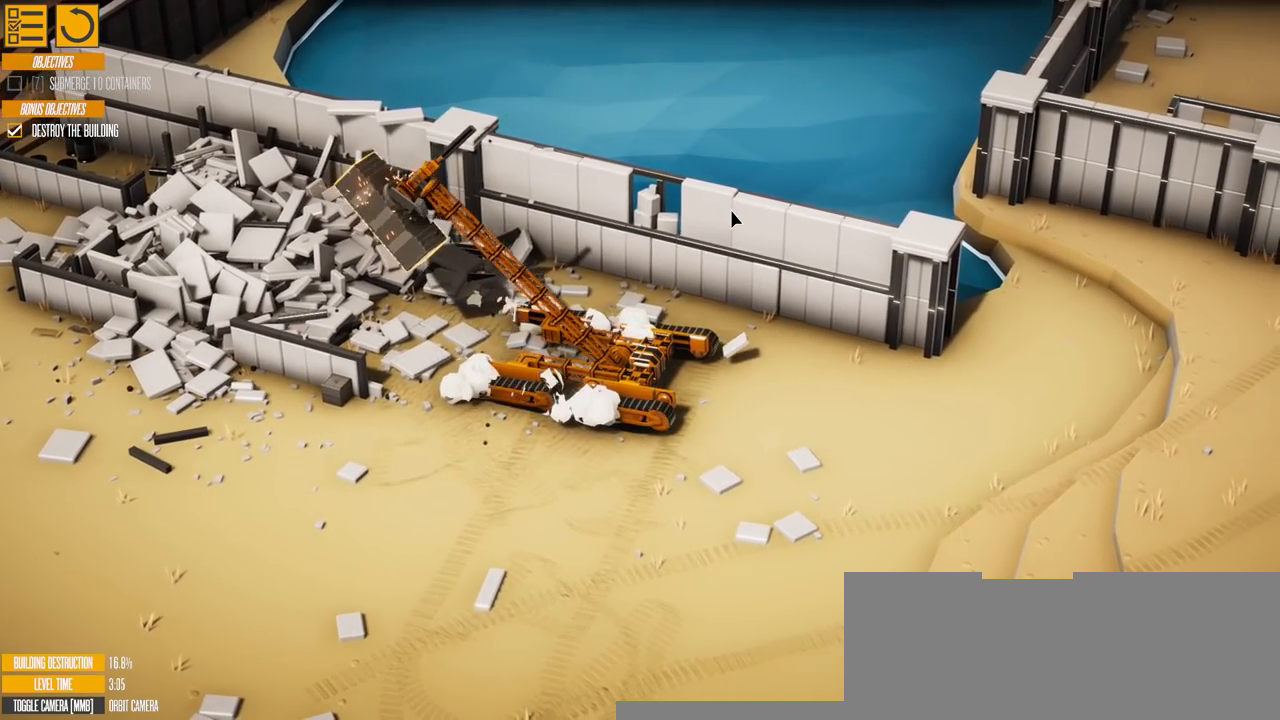
{"keys": ["s"], "events": []}
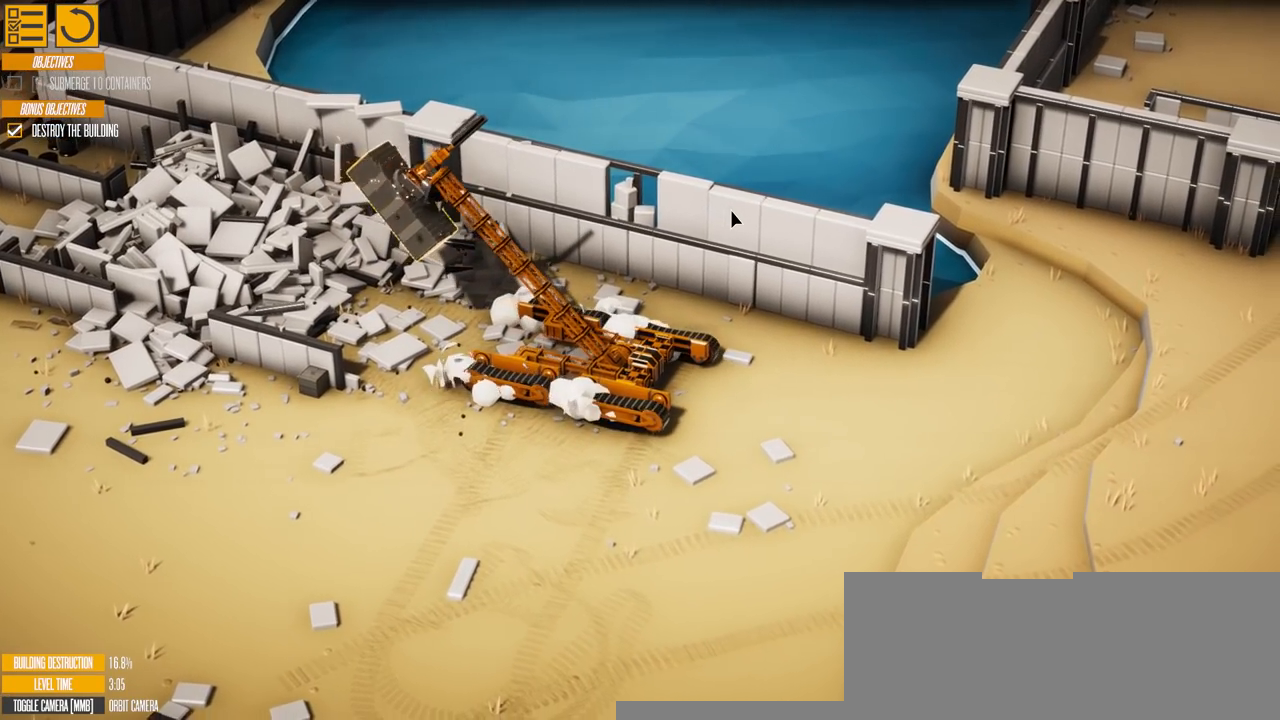
{"keys": ["s"], "events": []}